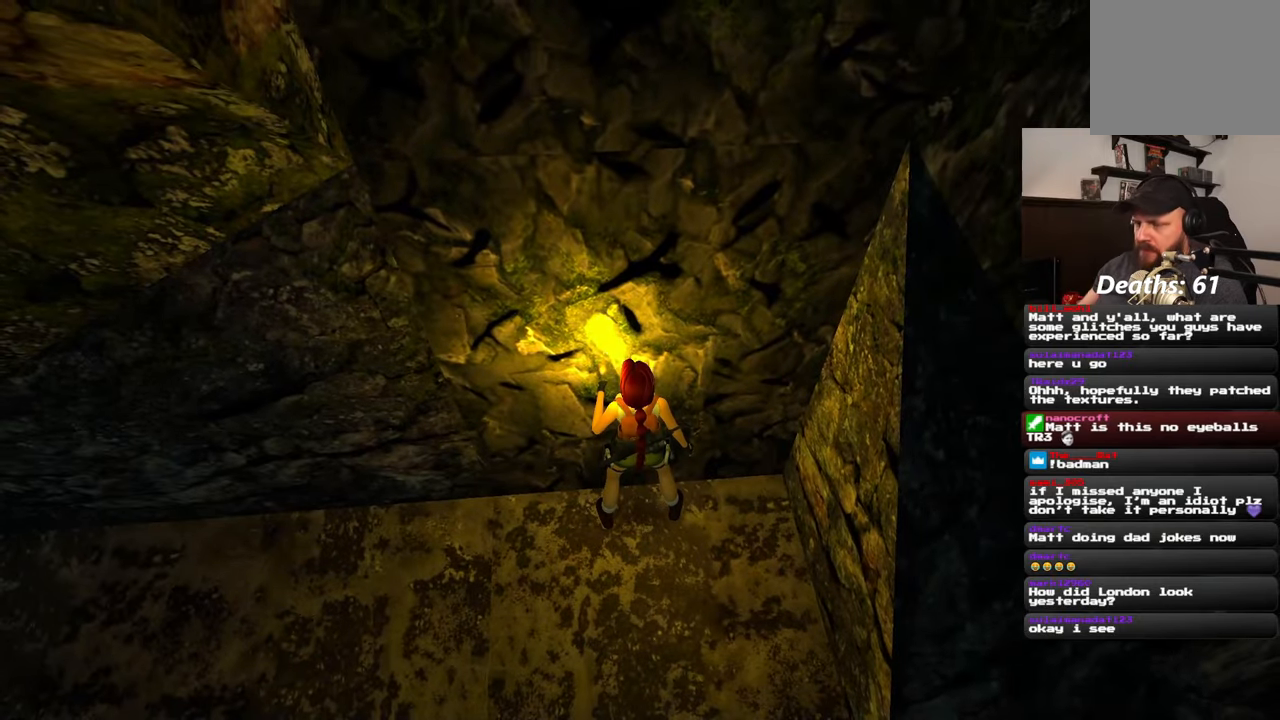
Gameplay with a controller (PlayStation layout); each line is a JSON object with the inputs held at the frame after it. "events" lists button and stick changes between this image and that frame as [ms after this image, input, new state], when the widget could be followed in between. Not read: L2 L3 R2 R3.
{"buttons": [], "left_stick": "center", "right_stick": "left", "events": [[133, "right_stick", "left"]]}
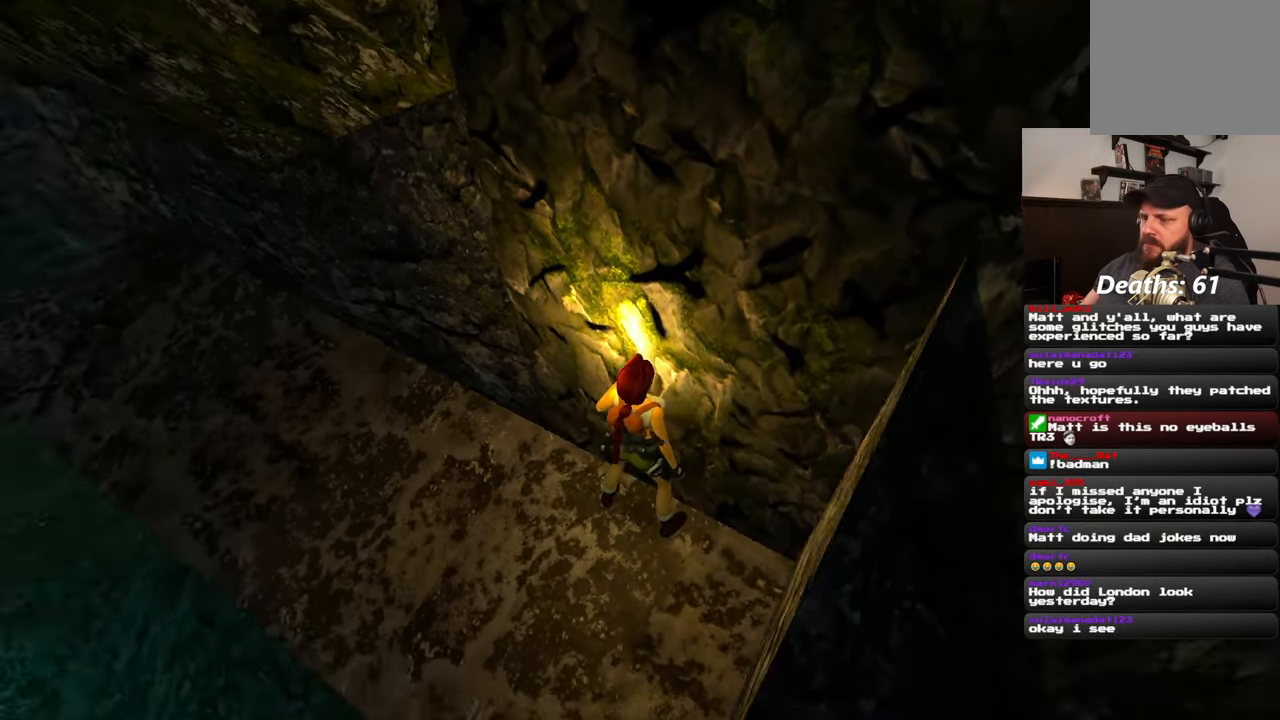
{"buttons": [], "left_stick": "left", "right_stick": "up-left", "events": [[167, "right_stick", "center"], [400, "right_stick", "up-left"], [450, "left_stick", "left"]]}
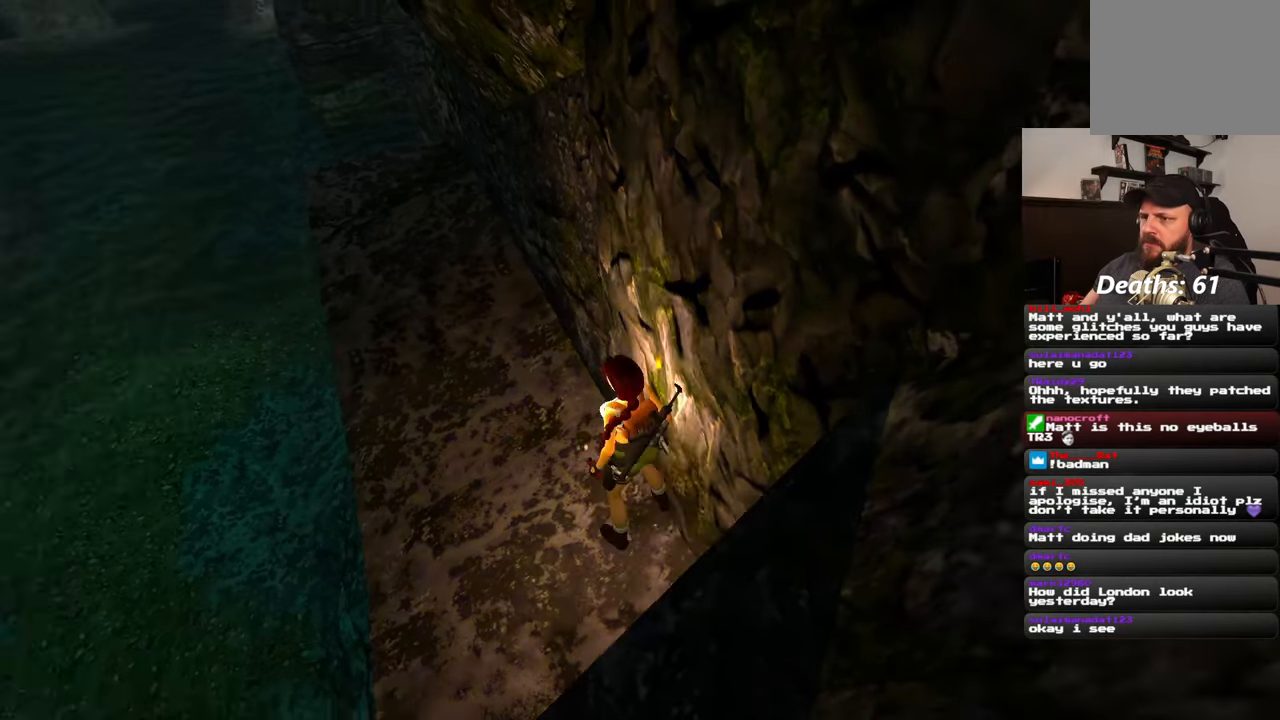
{"buttons": [], "left_stick": "up", "right_stick": "center", "events": [[50, "left_stick", "up-left"], [217, "right_stick", "up-right"], [283, "left_stick", "up"], [300, "right_stick", "center"]]}
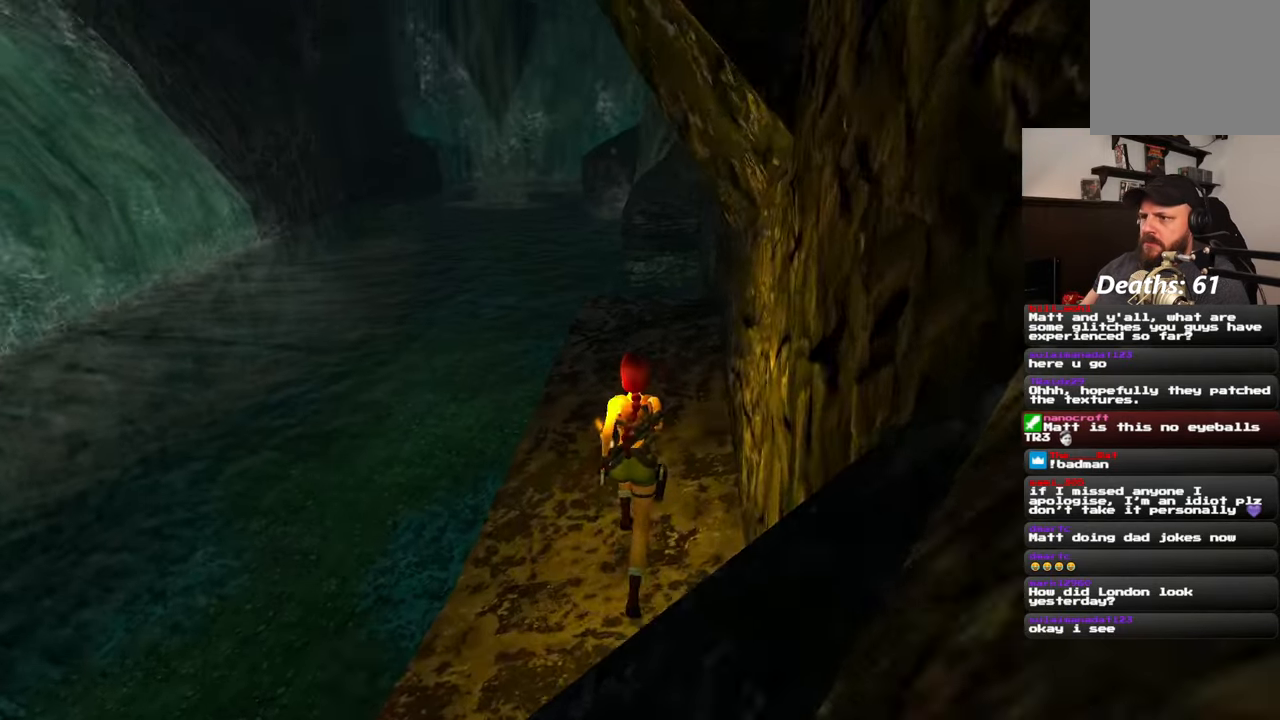
{"buttons": [], "left_stick": "center", "right_stick": "center", "events": [[183, "left_stick", "center"]]}
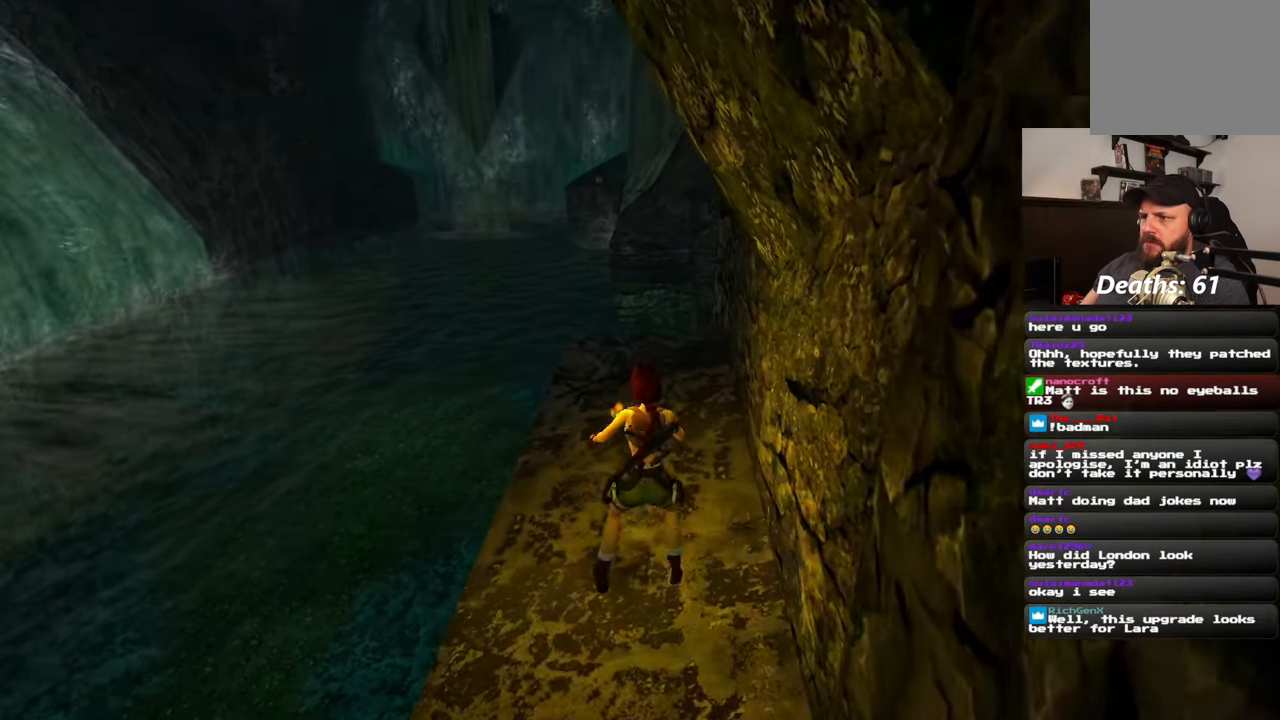
{"buttons": [], "left_stick": "center", "right_stick": "right", "events": [[83, "right_stick", "right"], [100, "left_stick", "down"], [233, "left_stick", "center"]]}
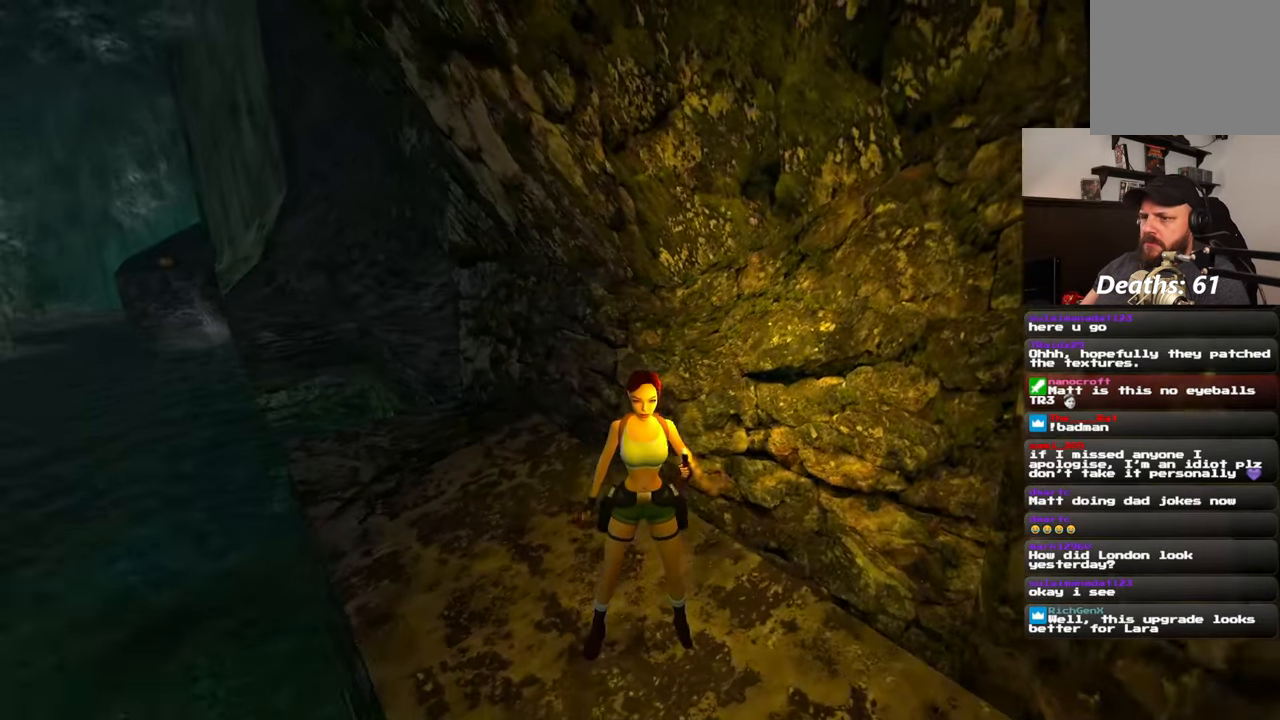
{"buttons": [], "left_stick": "center", "right_stick": "right", "events": []}
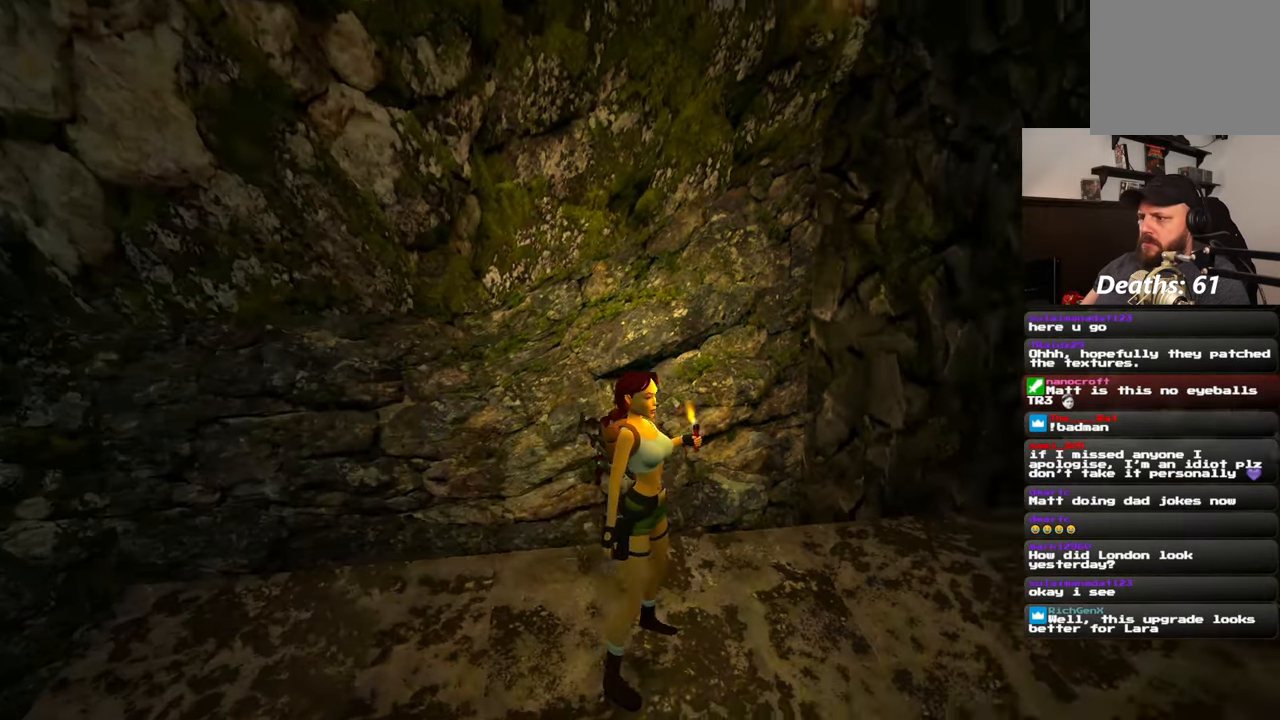
{"buttons": [], "left_stick": "center", "right_stick": "center", "events": [[450, "right_stick", "center"]]}
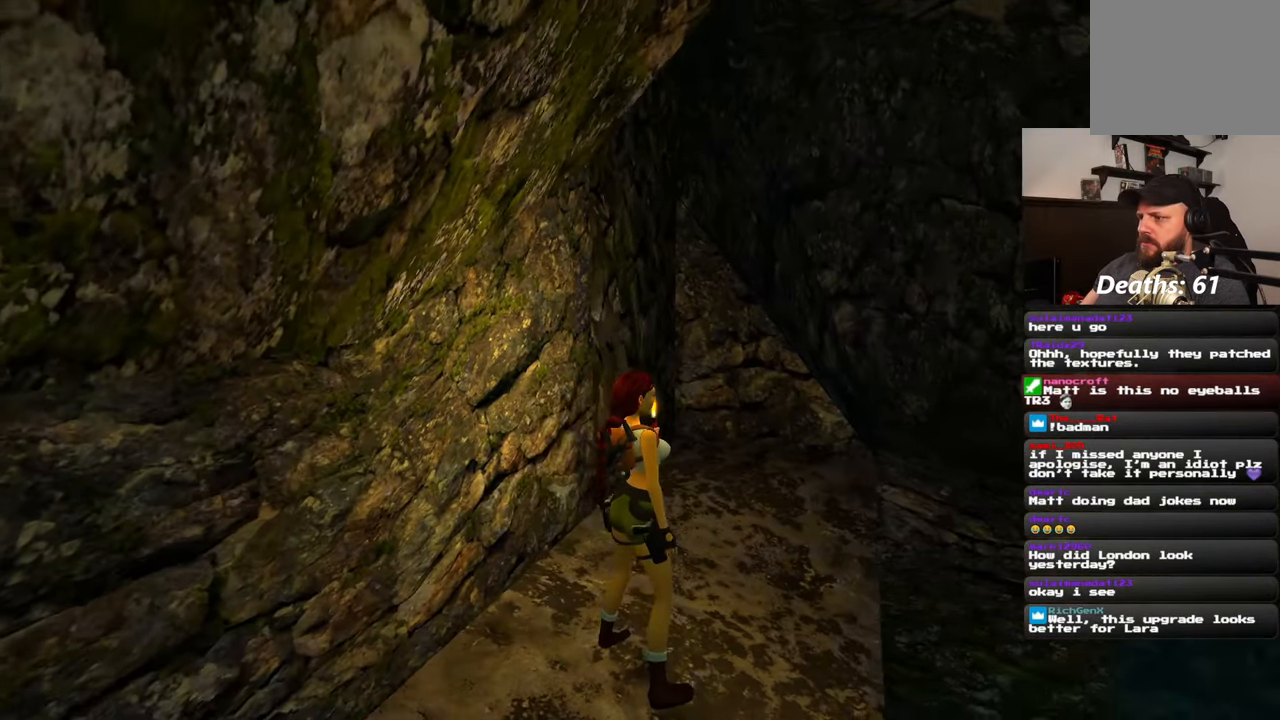
{"buttons": [], "left_stick": "center", "right_stick": "up-right", "events": [[283, "right_stick", "up-right"]]}
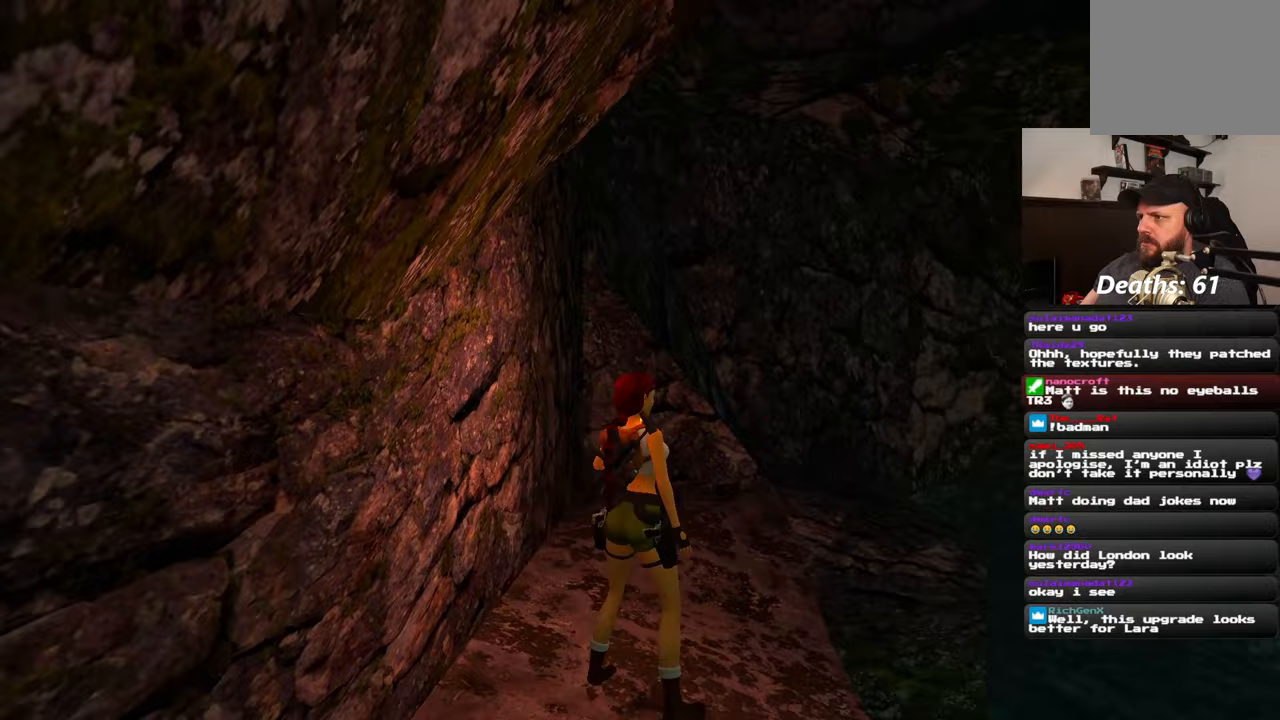
{"buttons": [], "left_stick": "center", "right_stick": "left", "events": [[200, "right_stick", "up-left"], [283, "right_stick", "center"], [467, "right_stick", "left"]]}
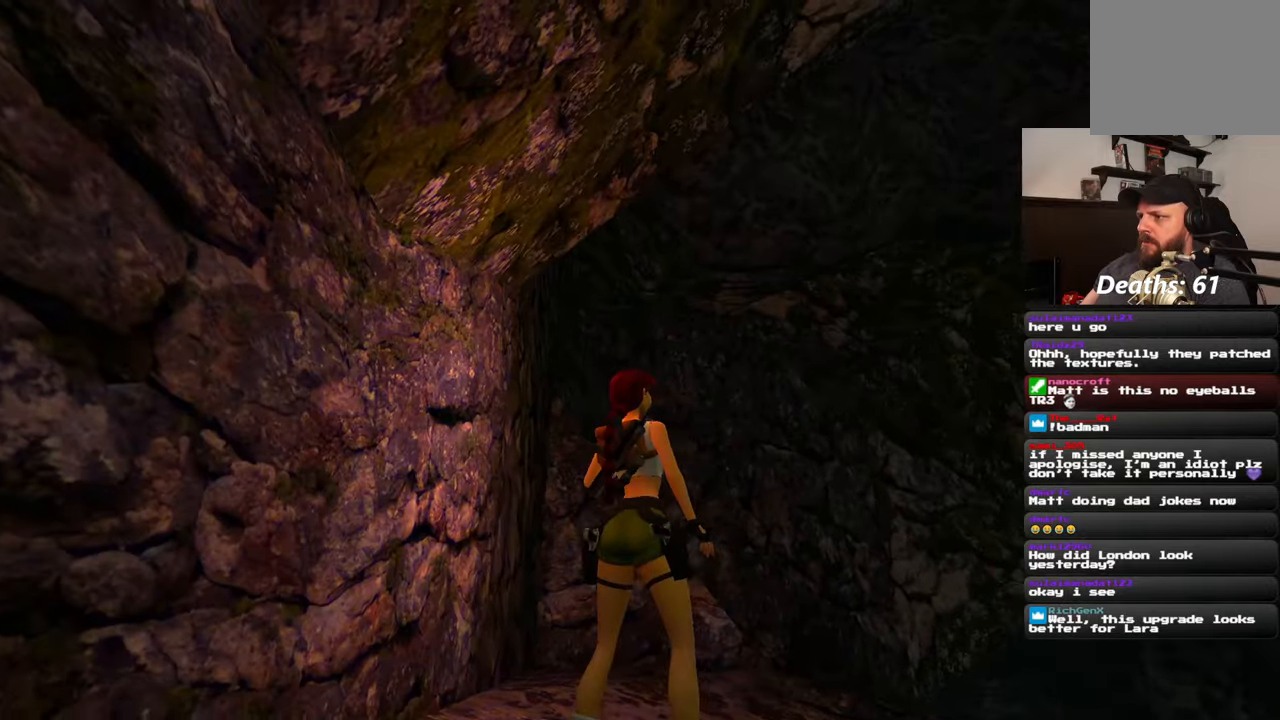
{"buttons": [], "left_stick": "center", "right_stick": "right", "events": [[200, "right_stick", "center"], [250, "right_stick", "right"]]}
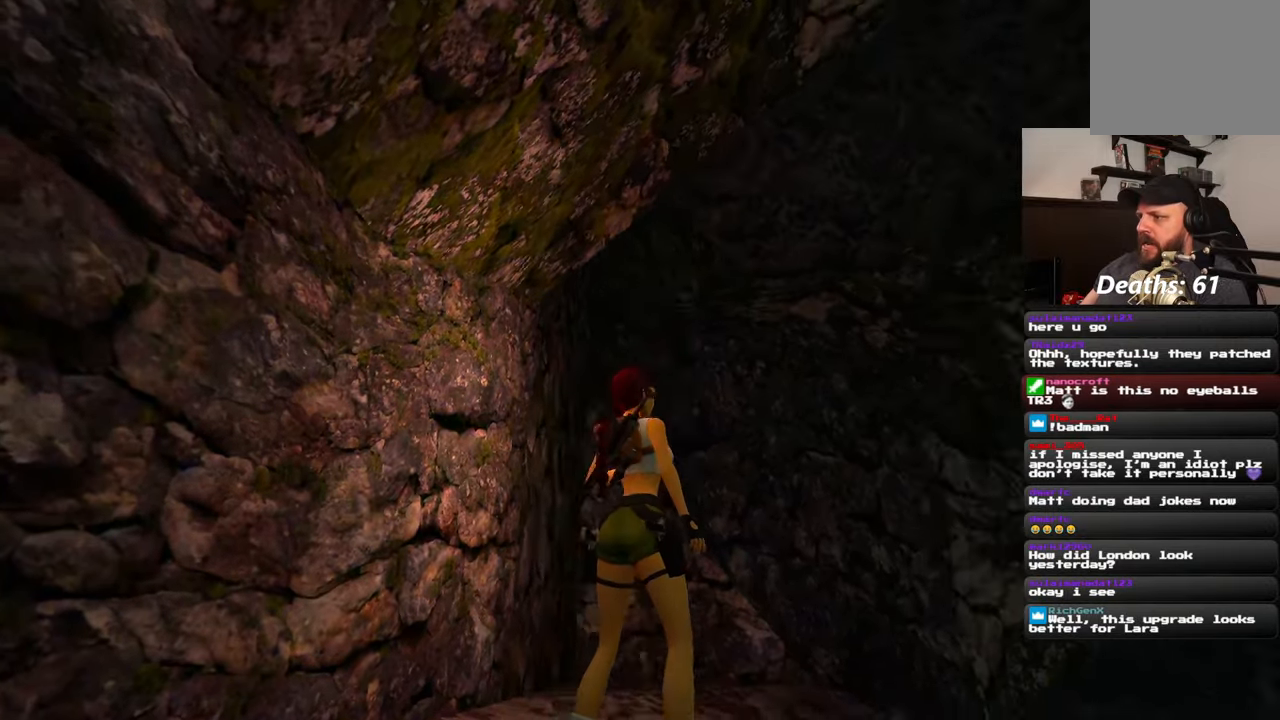
{"buttons": [], "left_stick": "center", "right_stick": "center", "events": [[67, "right_stick", "center"], [217, "right_stick", "down"], [350, "right_stick", "center"]]}
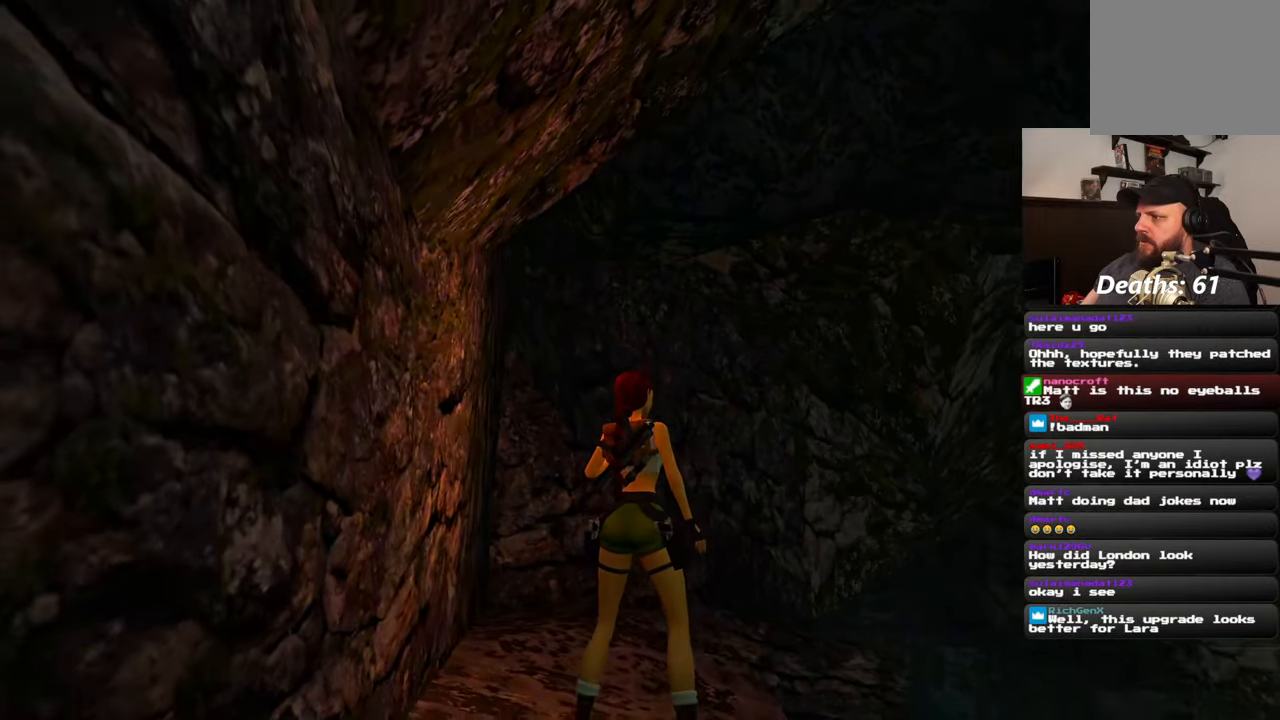
{"buttons": [], "left_stick": "center", "right_stick": "left", "events": [[167, "right_stick", "left"]]}
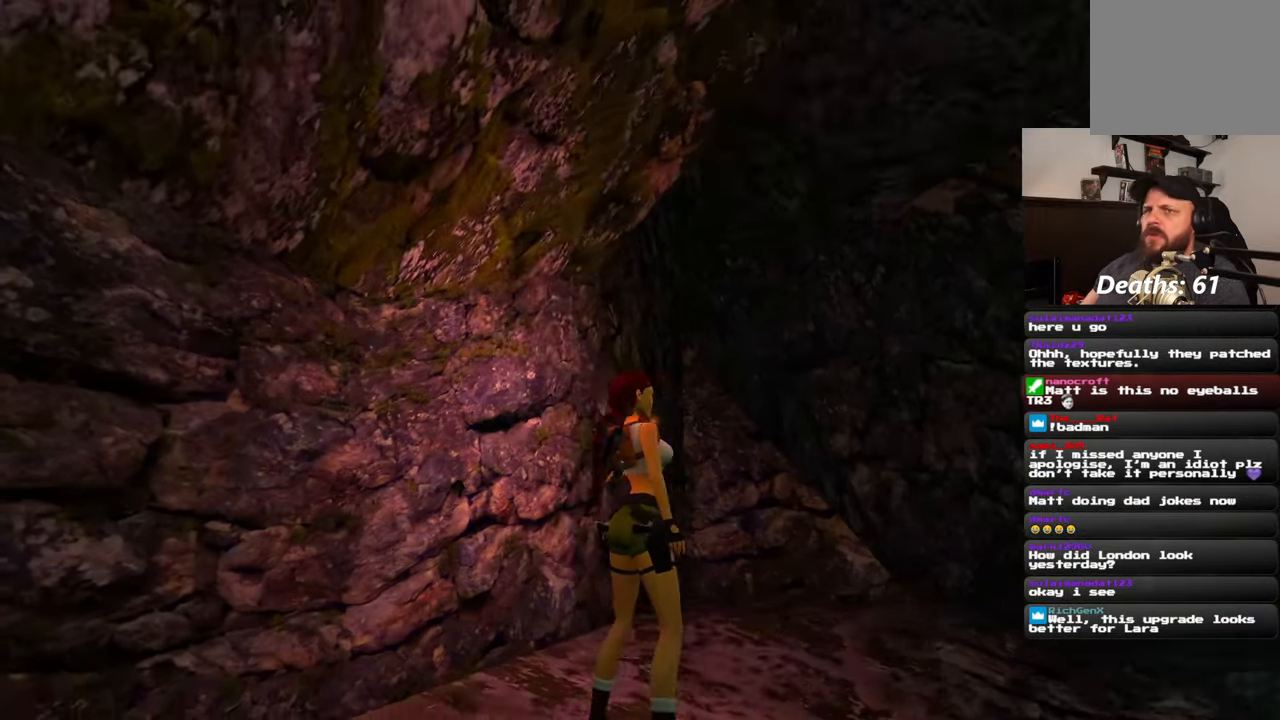
{"buttons": [], "left_stick": "center", "right_stick": "left", "events": []}
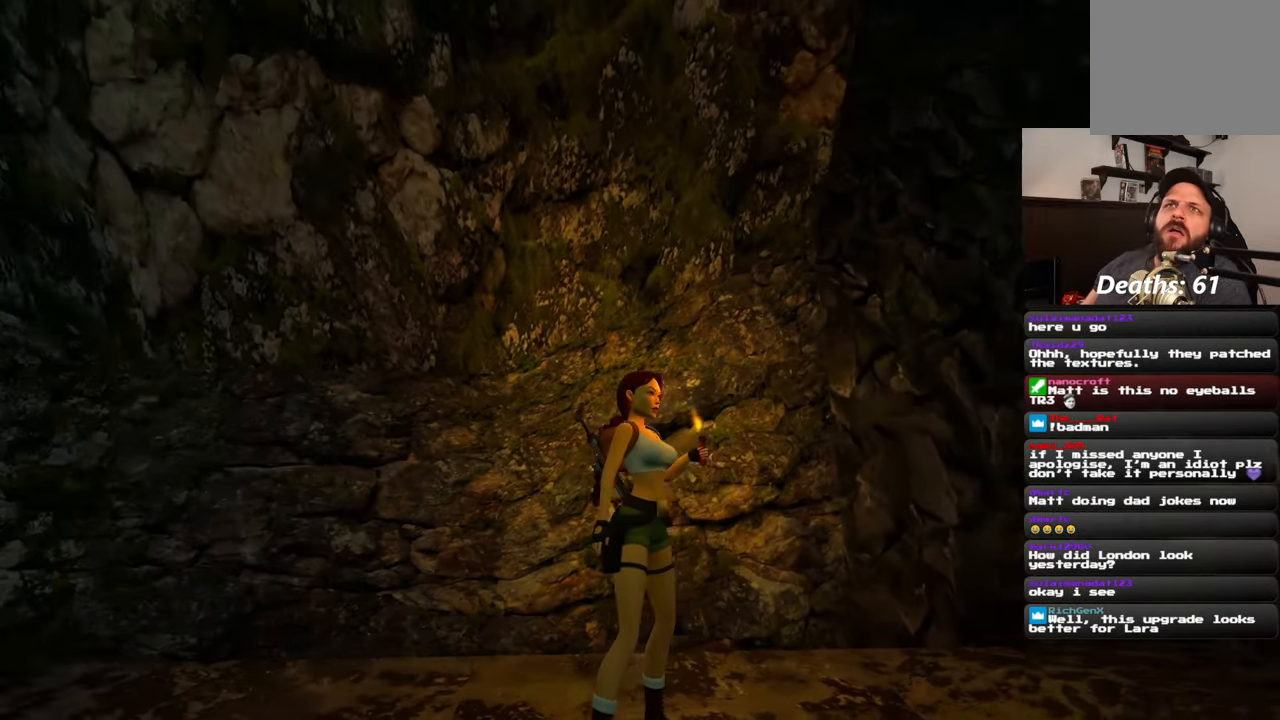
{"buttons": [], "left_stick": "center", "right_stick": "center", "events": [[17, "right_stick", "center"]]}
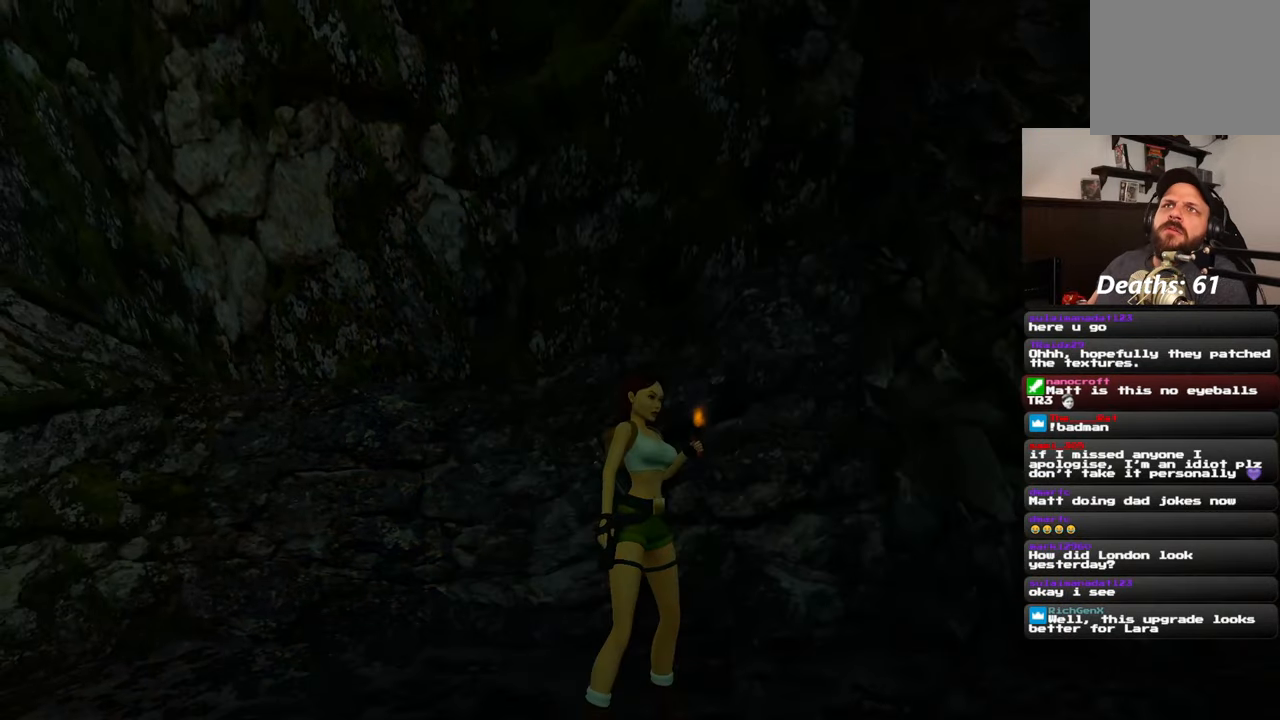
{"buttons": [], "left_stick": "center", "right_stick": "left", "events": [[433, "right_stick", "left"]]}
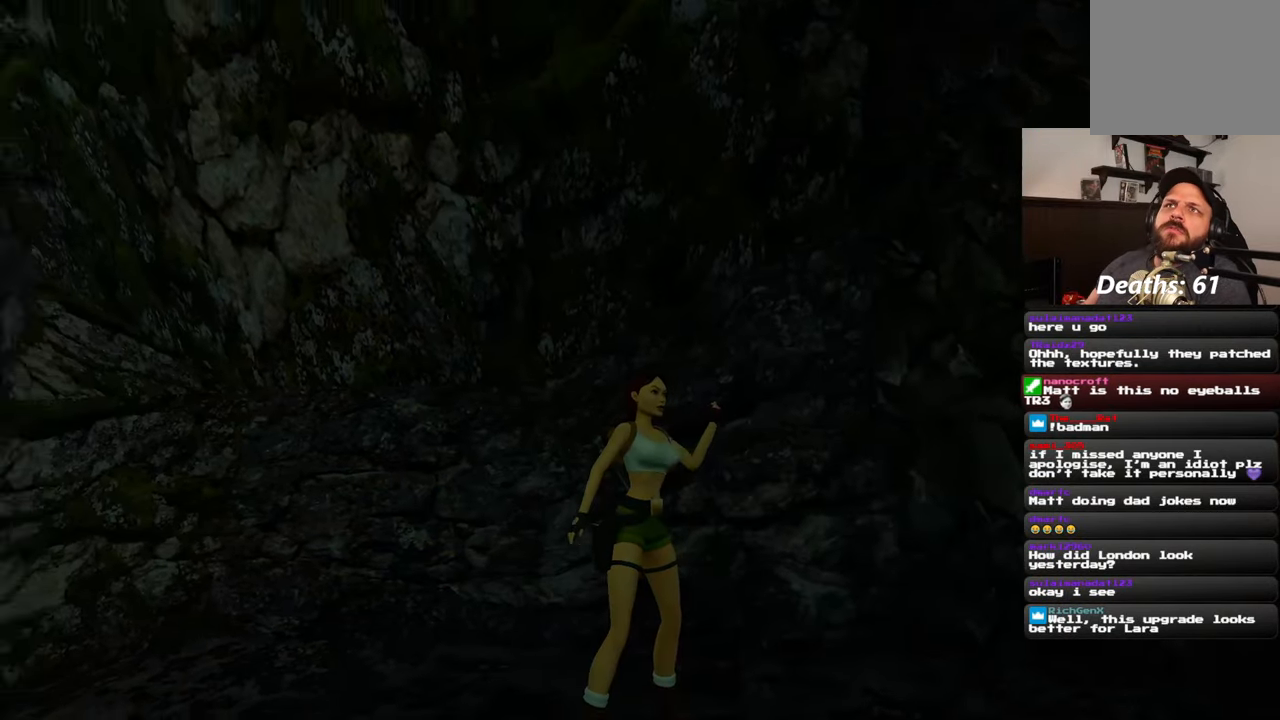
{"buttons": [], "left_stick": "center", "right_stick": "left", "events": []}
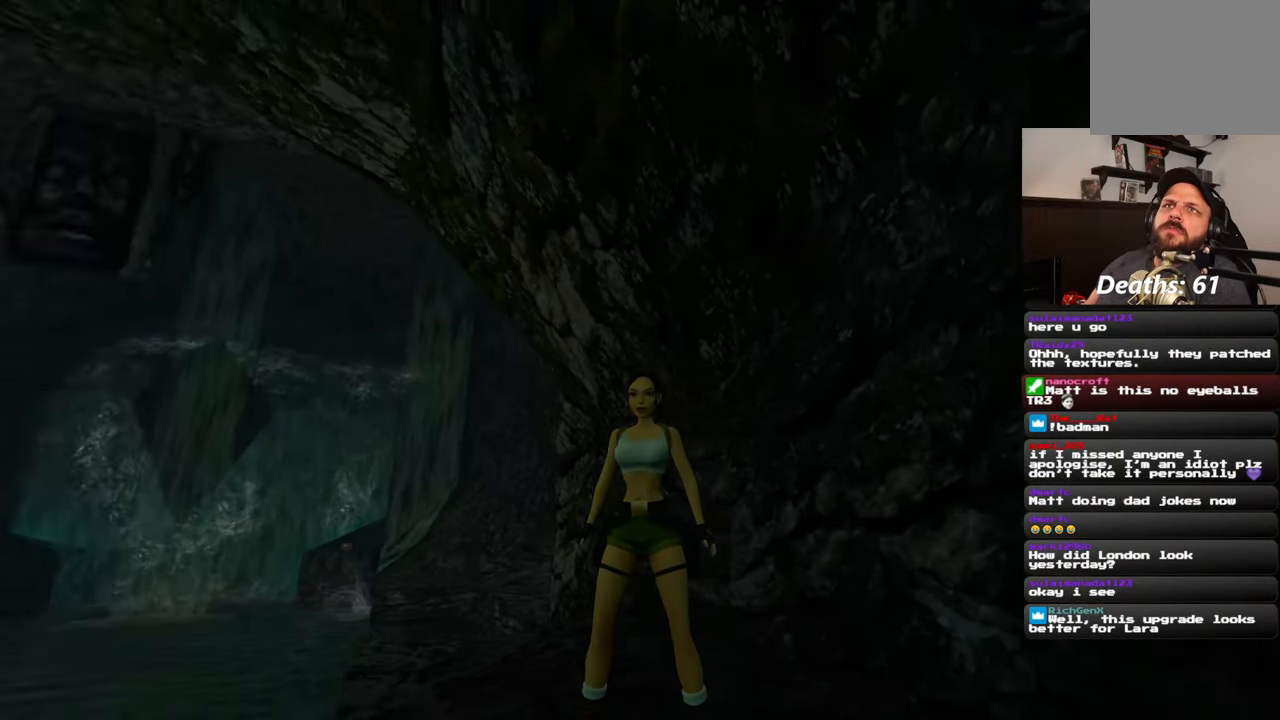
{"buttons": [], "left_stick": "center", "right_stick": "down", "events": [[33, "right_stick", "center"], [300, "right_stick", "down"]]}
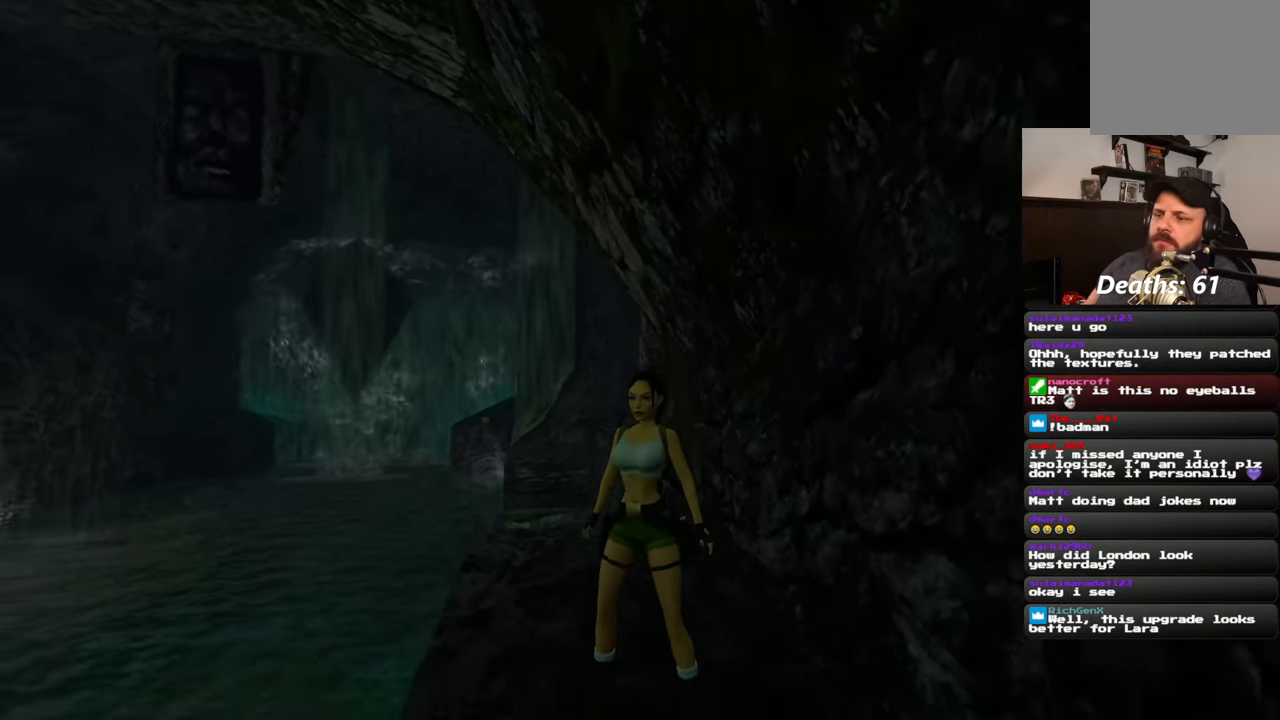
{"buttons": [], "left_stick": "up", "right_stick": "center", "events": [[33, "right_stick", "center"], [283, "right_stick", "left"], [417, "right_stick", "center"], [467, "left_stick", "up"]]}
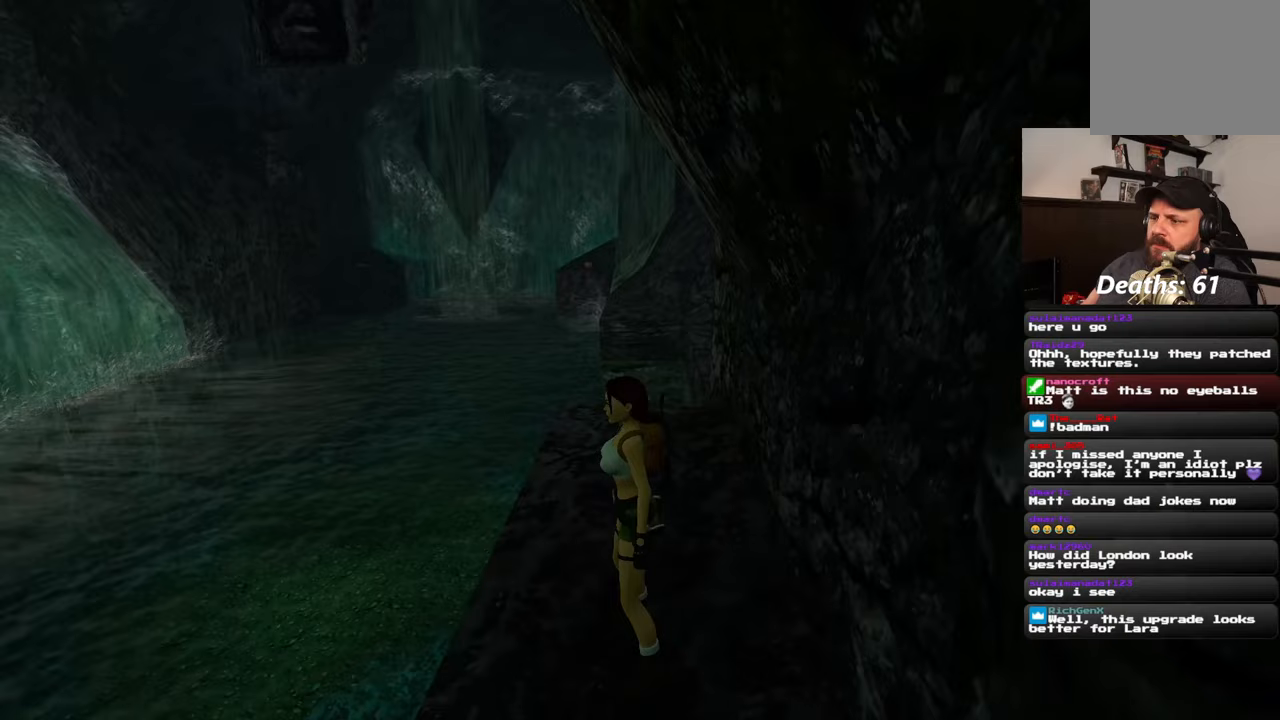
{"buttons": [], "left_stick": "up", "right_stick": "center", "events": []}